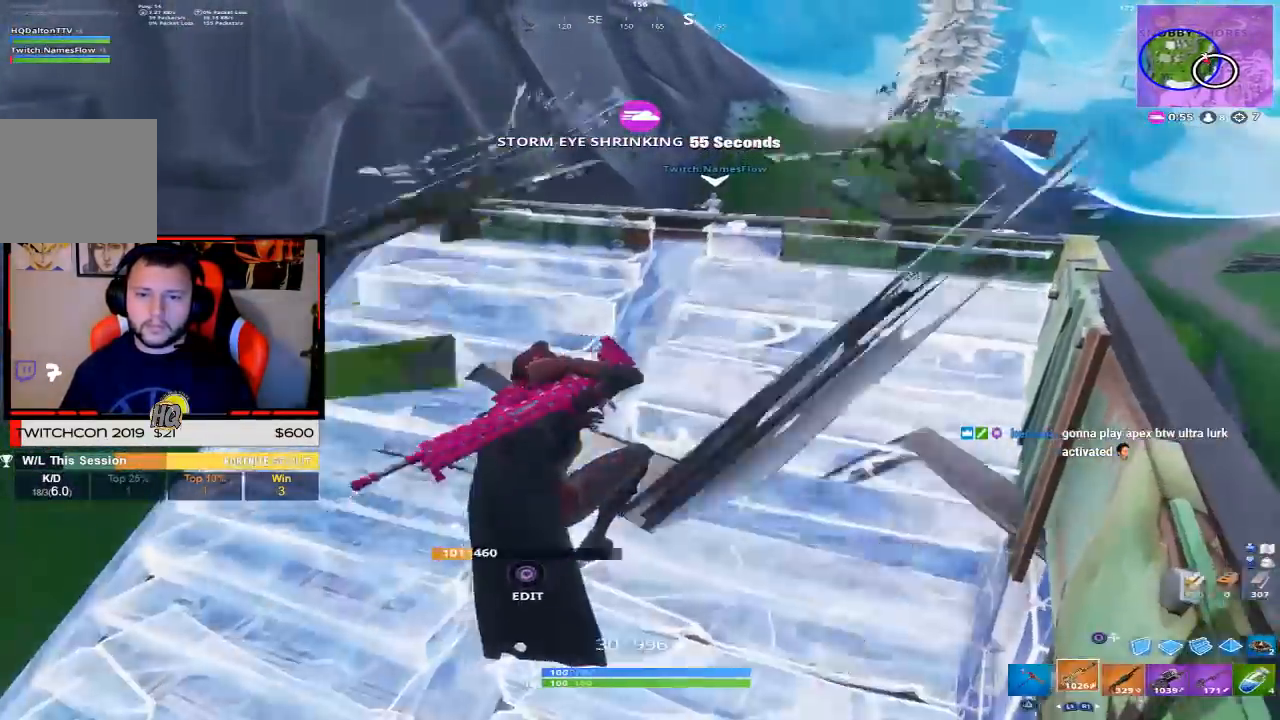
Gameplay with a controller (PlayStation layout); each line is a JSON object with the inputs held at the frame after it (dt_ms = milliseconds from this image to that frame). "events" lists button and stick changes between this image and that frame as [ms after this image, input, new state], when the widget could be followed in between.
{"dt_ms": 500, "buttons": [], "left_stick": "up", "right_stick": "center", "events": [[50, "right_stick", "right"], [117, "left_stick", "right"], [283, "R3", "down"], [333, "left_stick", "up-right"], [367, "R3", "up"], [367, "right_stick", "center"], [417, "right_stick", "right"], [467, "left_stick", "up"], [483, "right_stick", "center"]]}
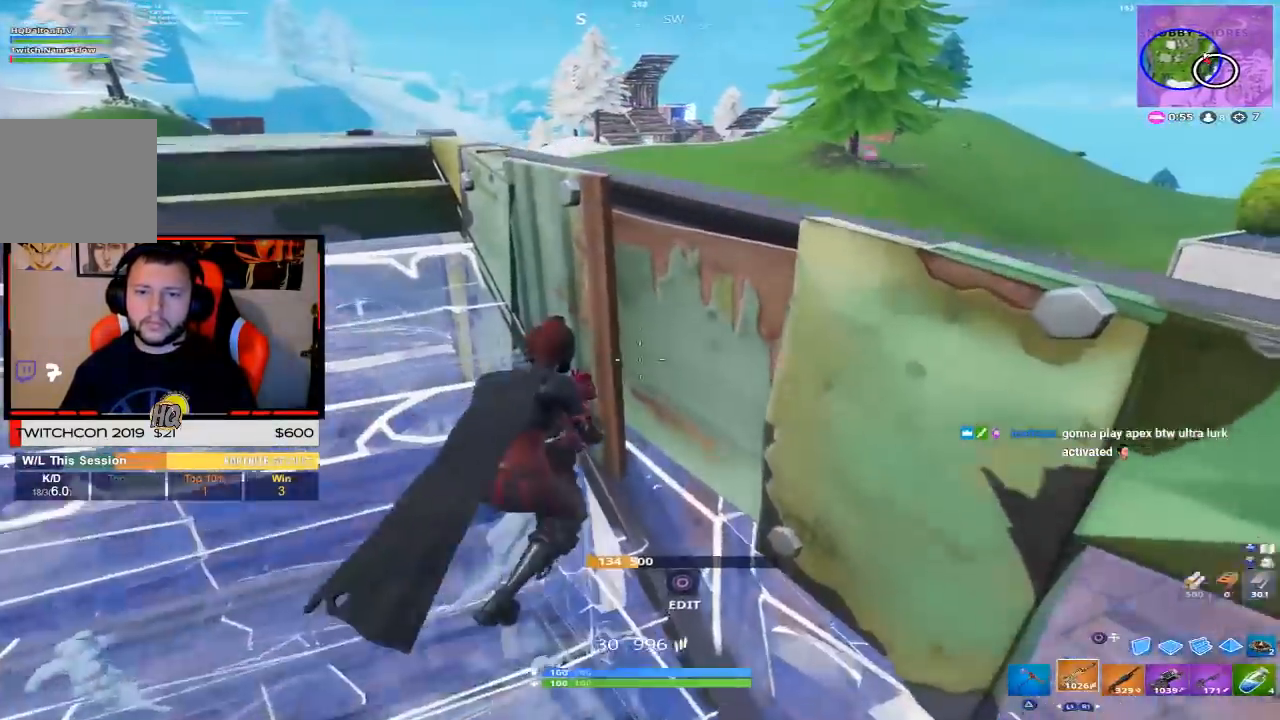
{"dt_ms": 500, "buttons": [], "left_stick": "left", "right_stick": "up-right", "events": [[67, "left_stick", "up-left"], [200, "left_stick", "left"], [250, "right_stick", "left"], [350, "right_stick", "down-left"], [450, "right_stick", "center"], [500, "right_stick", "up-right"]]}
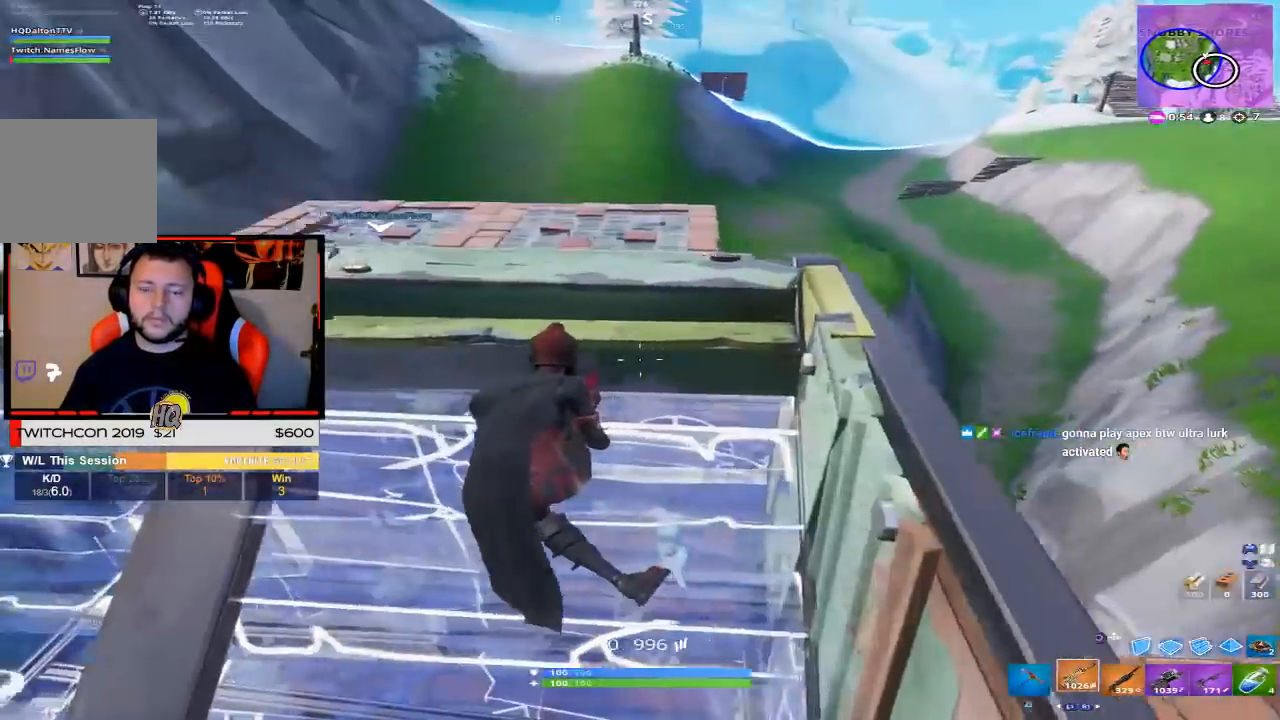
{"dt_ms": 500, "buttons": [], "left_stick": "up-left", "right_stick": "left", "events": [[83, "left_stick", "down"], [200, "left_stick", "right"], [200, "right_stick", "center"], [267, "left_stick", "up-right"], [450, "left_stick", "up-left"], [450, "right_stick", "left"]]}
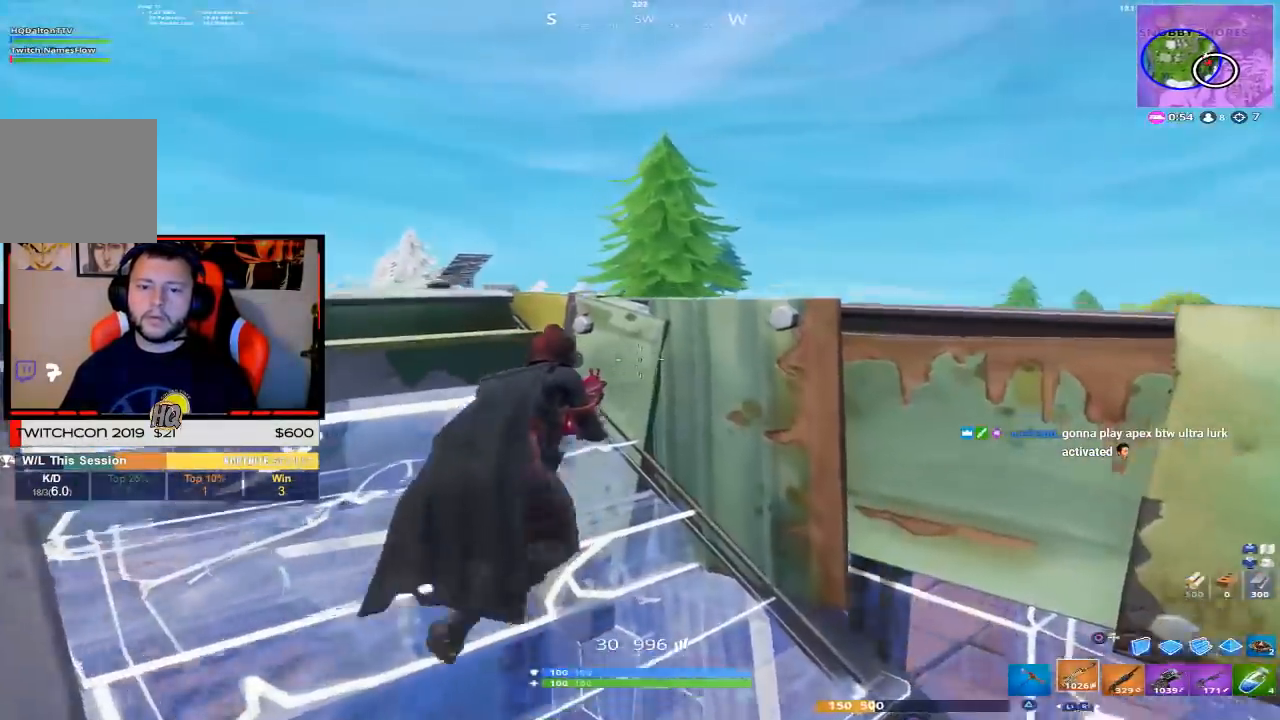
{"dt_ms": 500, "buttons": [], "left_stick": "center", "right_stick": "up", "events": [[267, "right_stick", "center"], [350, "left_stick", "right"], [383, "right_stick", "up"], [500, "left_stick", "center"]]}
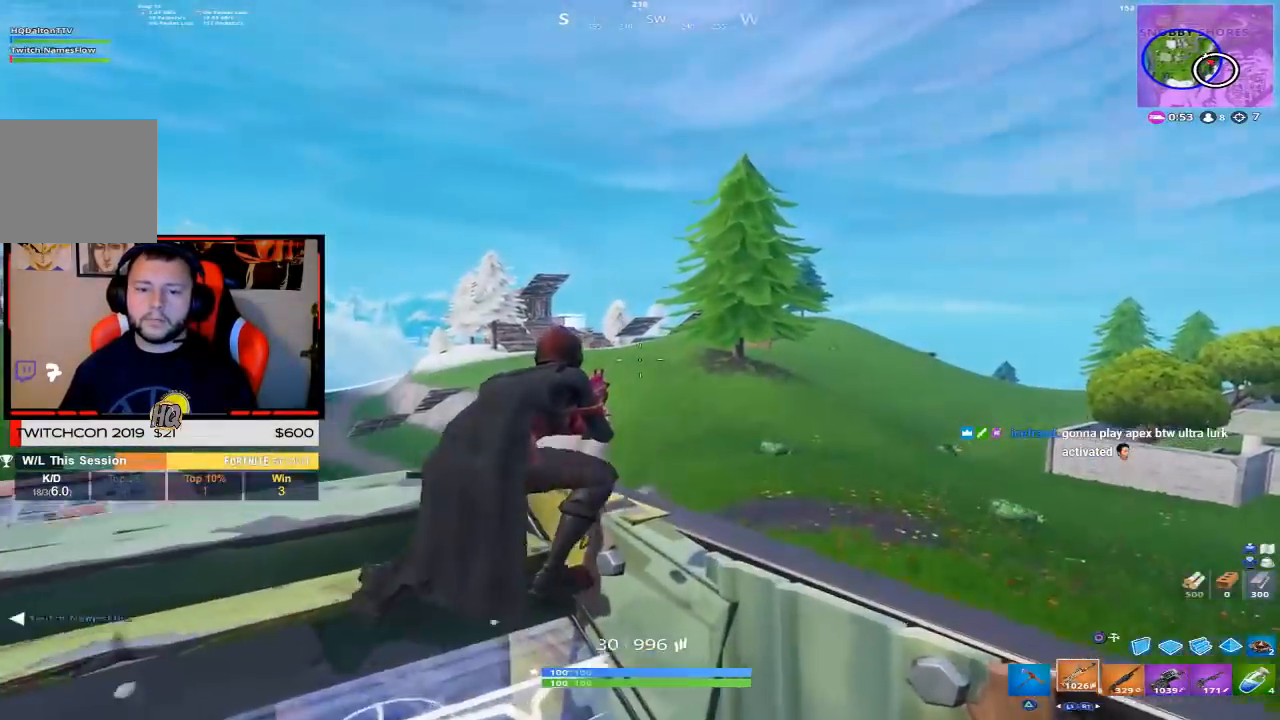
{"dt_ms": 500, "buttons": ["L2"], "left_stick": "down", "right_stick": "center", "events": [[17, "left_stick", "left"], [17, "right_stick", "up-left"], [283, "right_stick", "center"], [367, "L2", "down"], [383, "left_stick", "down-right"], [500, "left_stick", "down"]]}
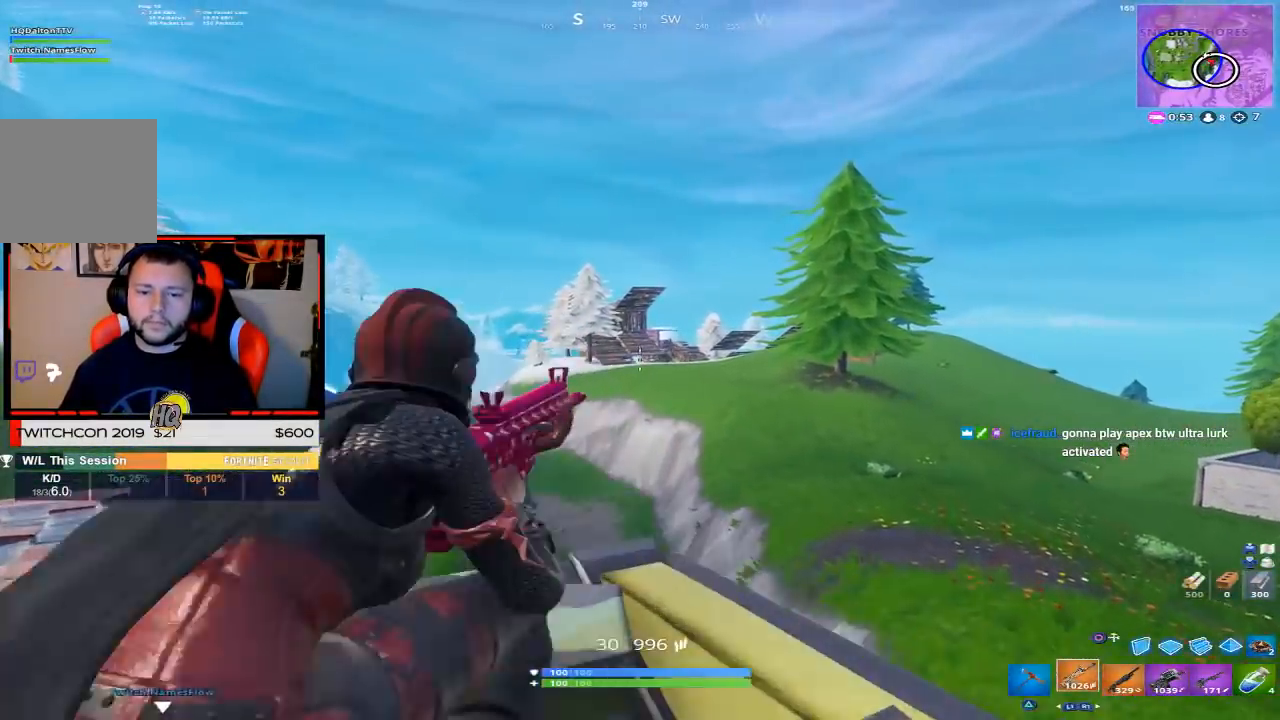
{"dt_ms": 500, "buttons": ["L2"], "left_stick": "down-right", "right_stick": "up-right", "events": [[17, "left_stick", "down-left"], [100, "left_stick", "up-left"], [167, "right_stick", "up-right"], [200, "left_stick", "down-left"], [267, "left_stick", "down"], [367, "left_stick", "down-right"]]}
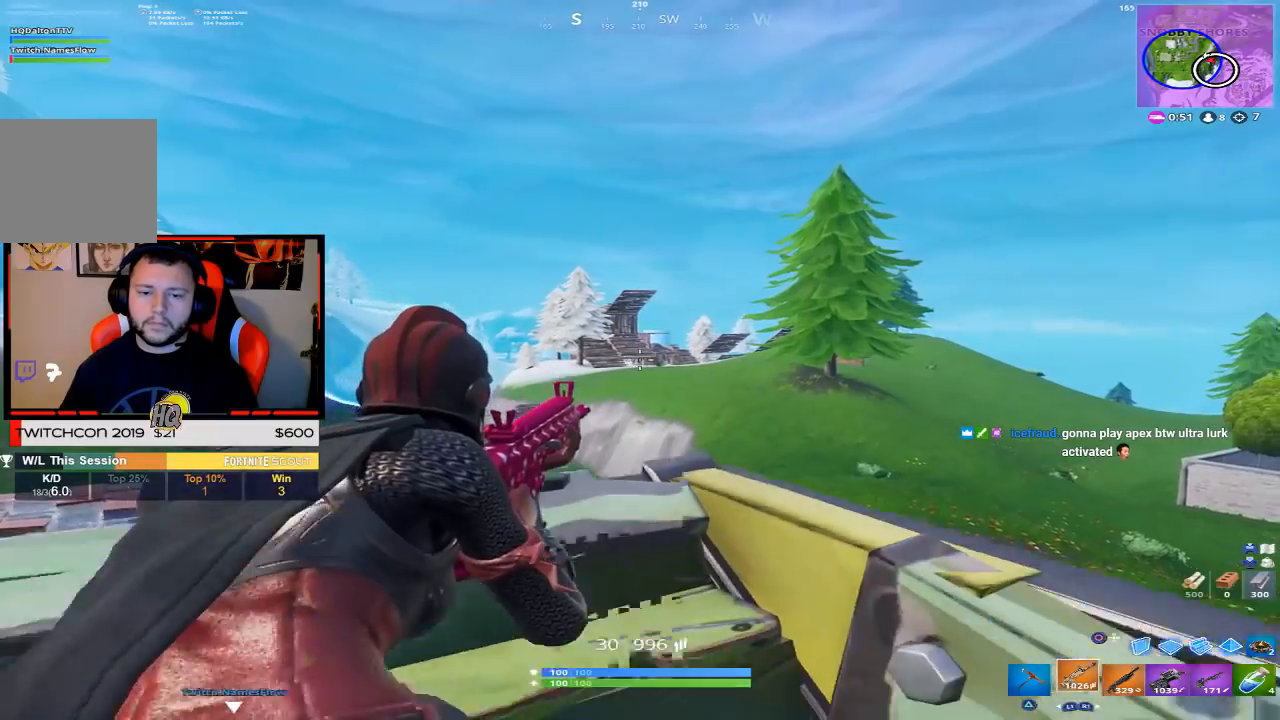
{"dt_ms": 500, "buttons": ["L2", "R2"], "left_stick": "up-right", "right_stick": "down-right"}
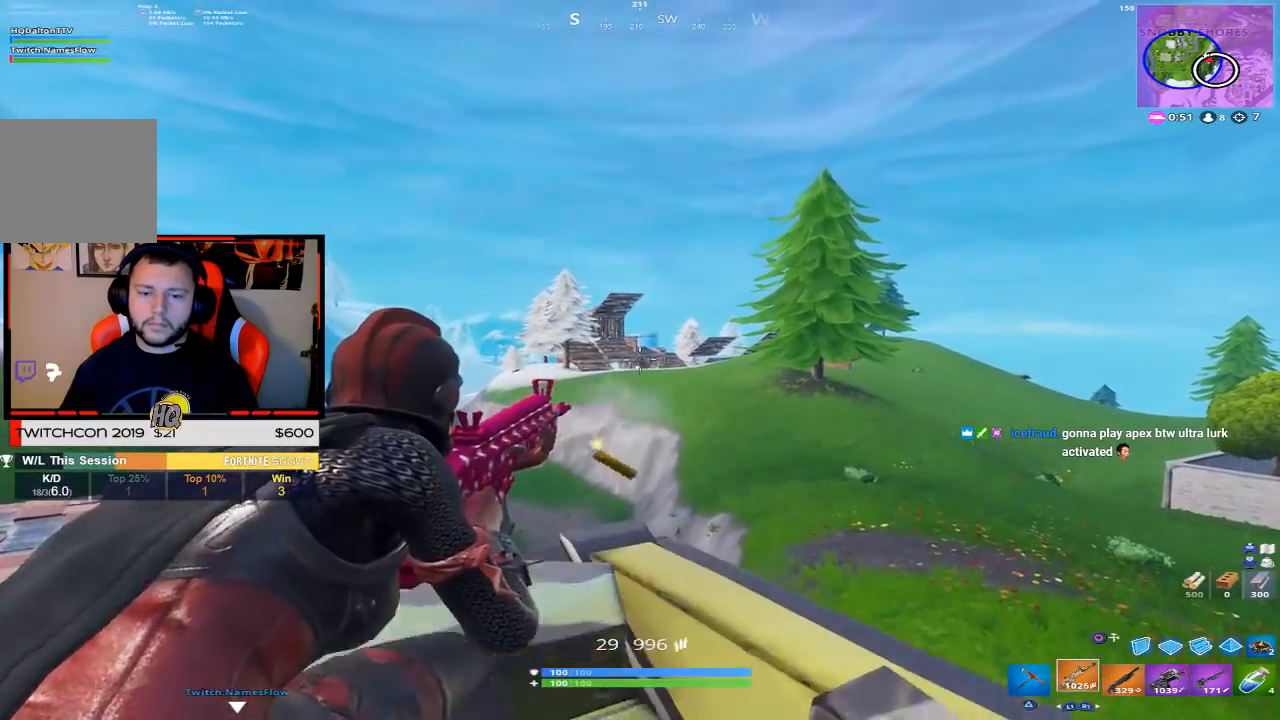
{"dt_ms": 500, "buttons": ["L2", "R2"], "left_stick": "left", "right_stick": "up"}
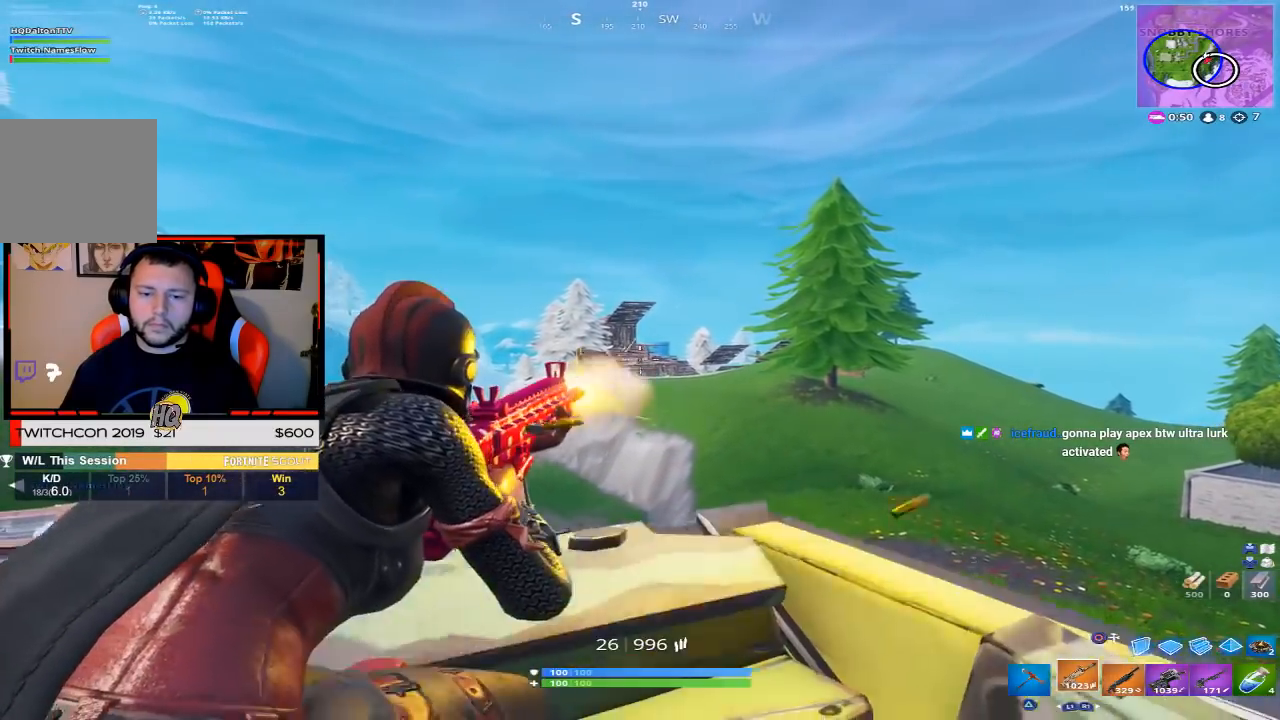
{"dt_ms": 1000, "buttons": [], "left_stick": "up", "right_stick": "down-left"}
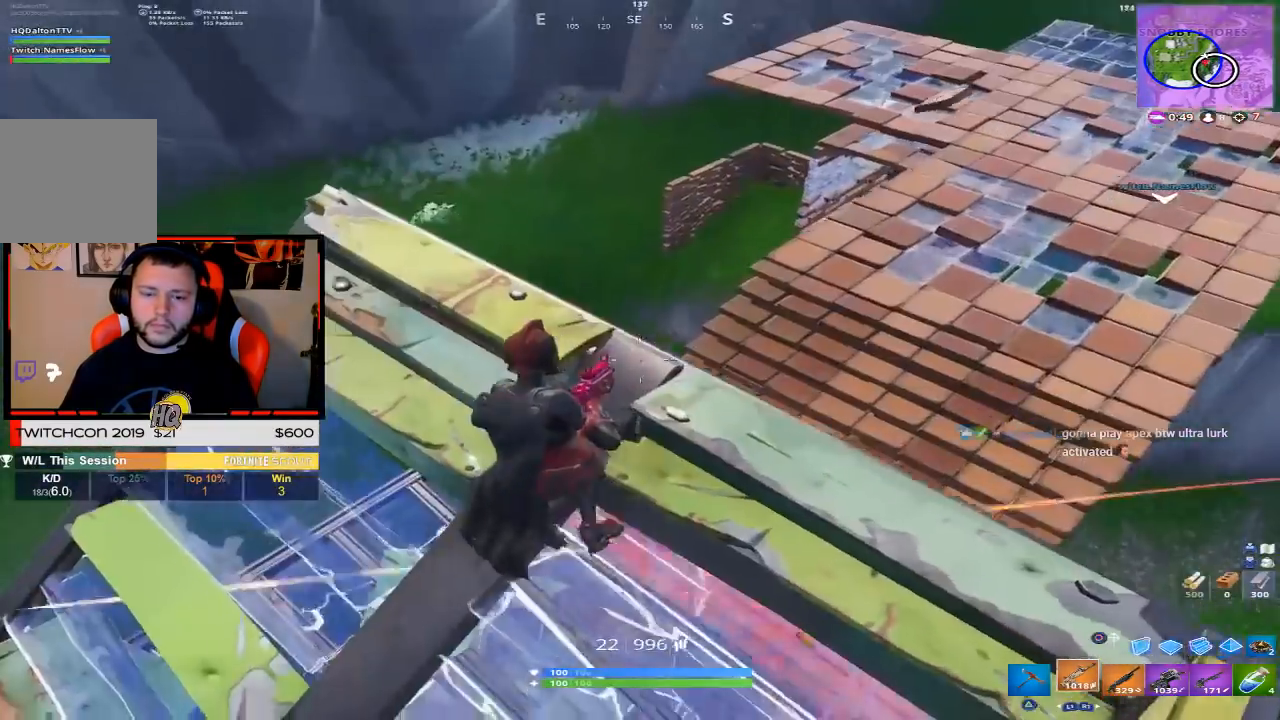
{"dt_ms": 500, "buttons": [], "left_stick": "up", "right_stick": "up-right", "events": [[17, "right_stick", "center"], [100, "right_stick", "right"], [283, "right_stick", "center"], [300, "R1", "down"], [400, "R1", "up"], [483, "right_stick", "up-right"]]}
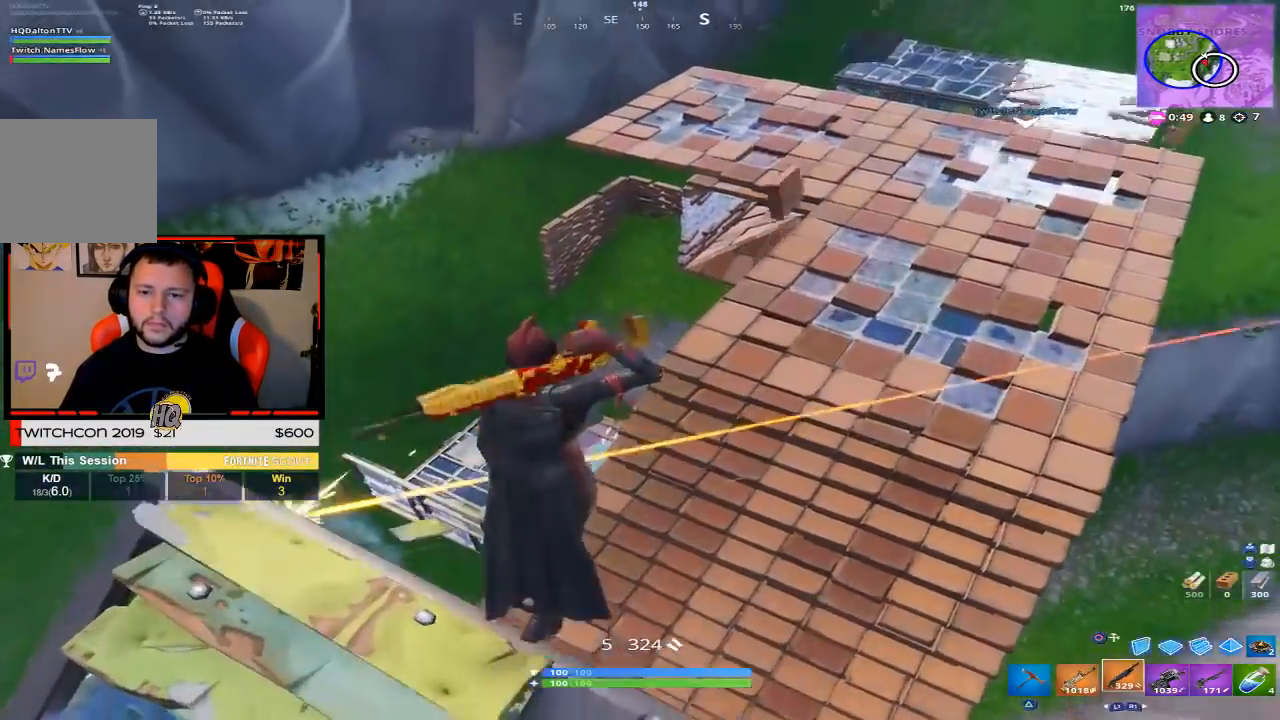
{"dt_ms": 500, "buttons": [], "left_stick": "up-left", "right_stick": "left", "events": [[150, "left_stick", "up-left"], [200, "right_stick", "center"], [333, "right_stick", "left"]]}
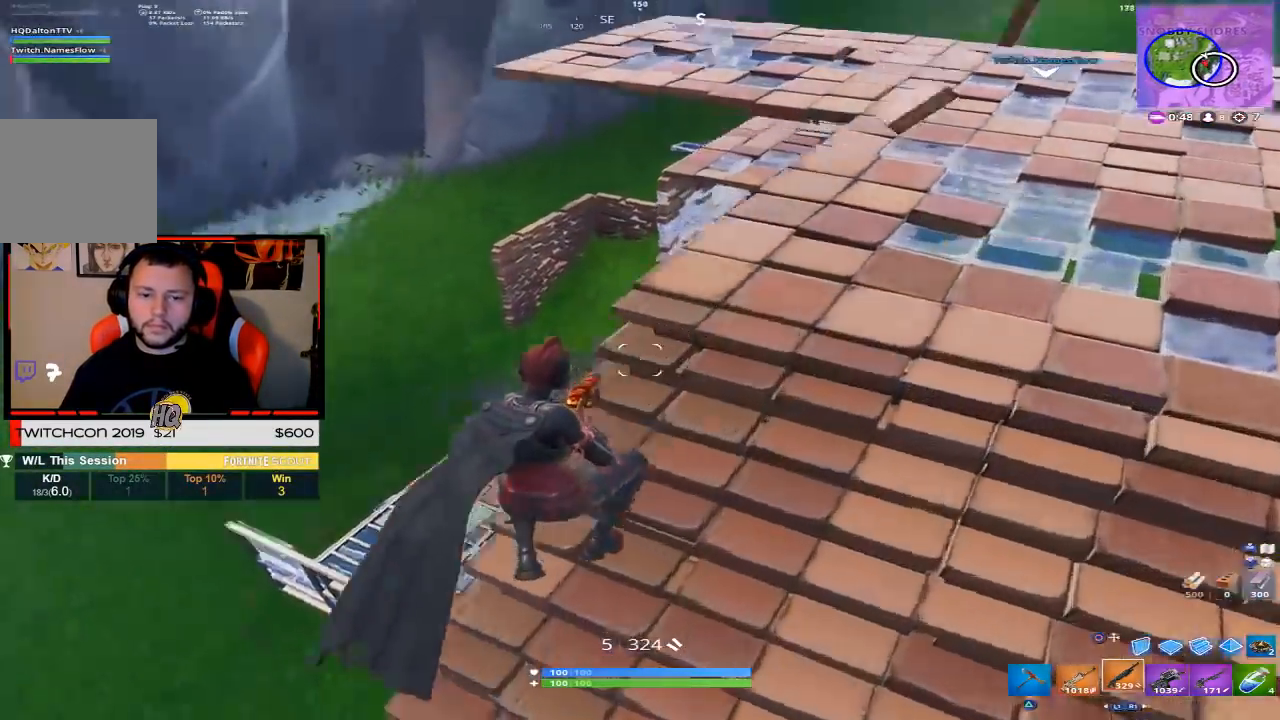
{"dt_ms": 500, "buttons": [], "left_stick": "up", "right_stick": "center", "events": [[133, "left_stick", "up"], [150, "right_stick", "down"], [350, "right_stick", "down-right"], [450, "right_stick", "center"]]}
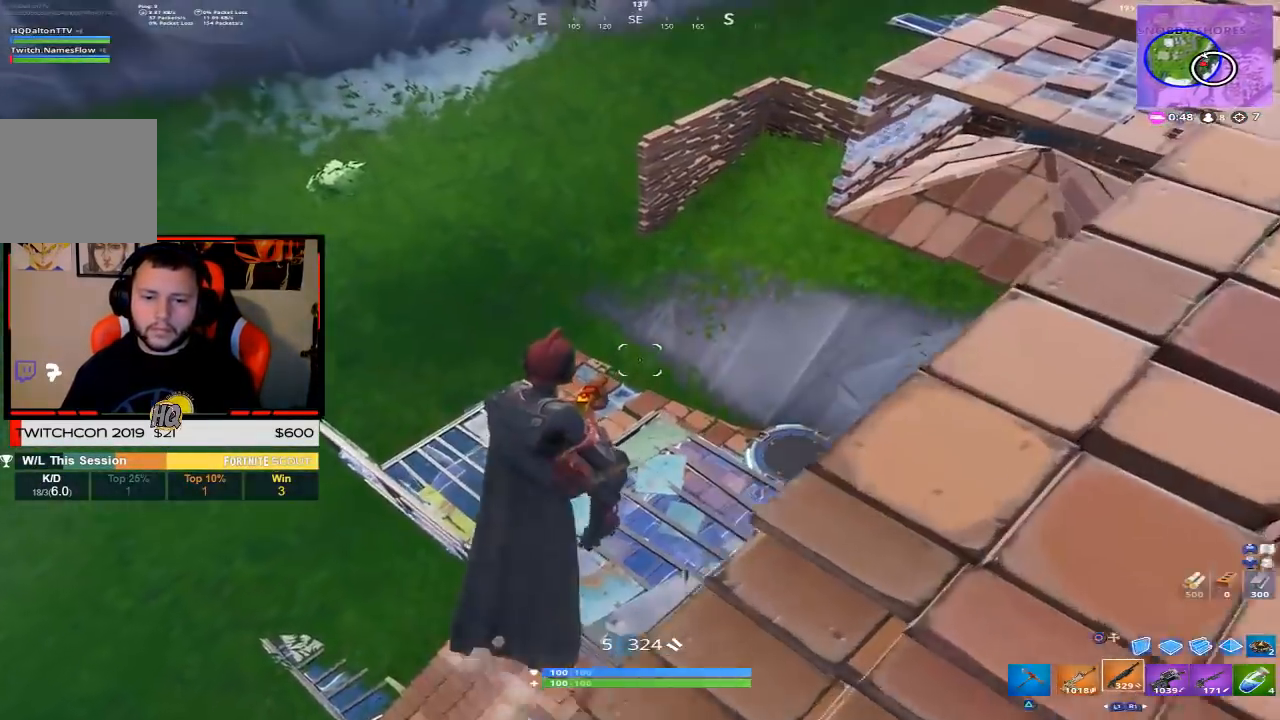
{"dt_ms": 500, "buttons": ["R1"], "left_stick": "up-left", "right_stick": "center", "events": [[50, "CIRCLE", "down"], [83, "CIRCLE", "up"], [217, "right_stick", "down-right"], [283, "left_stick", "up-left"], [383, "right_stick", "center"], [483, "R1", "down"]]}
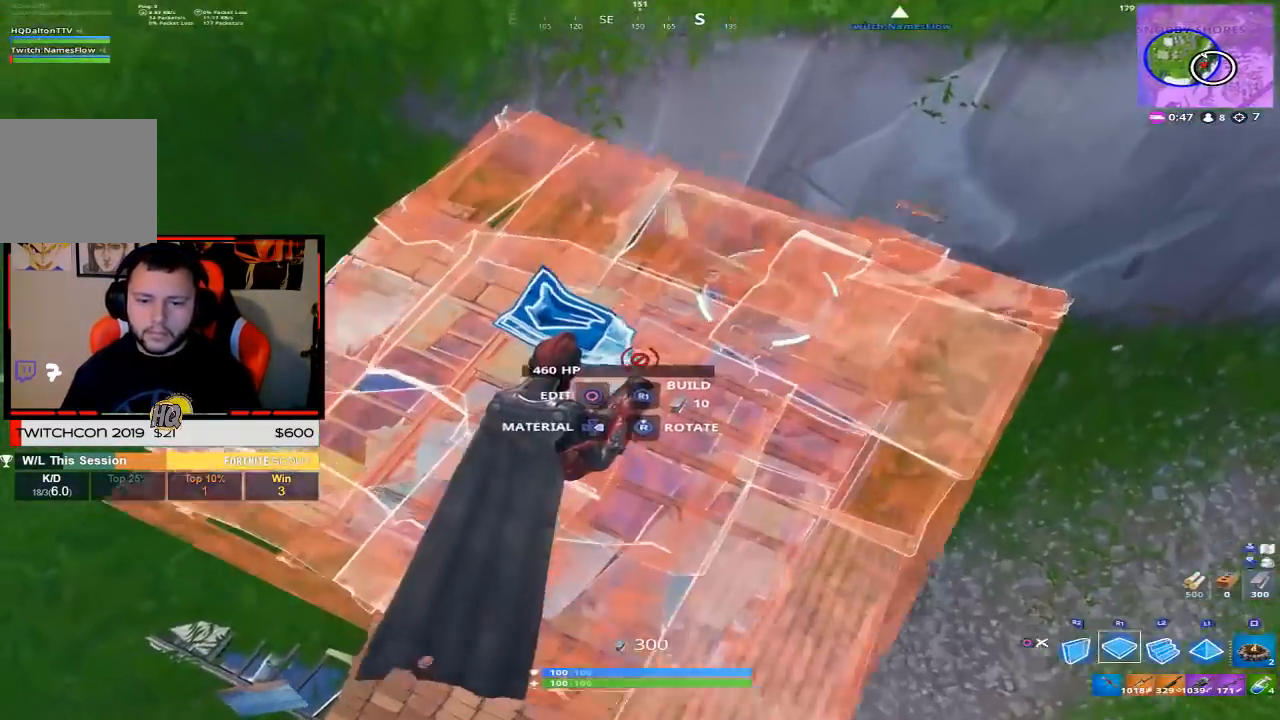
{"dt_ms": 500, "buttons": [], "left_stick": "up", "right_stick": "center", "events": [[33, "right_stick", "up"], [133, "left_stick", "left"], [233, "R1", "up"], [267, "left_stick", "up-left"], [267, "right_stick", "center"], [483, "left_stick", "up"]]}
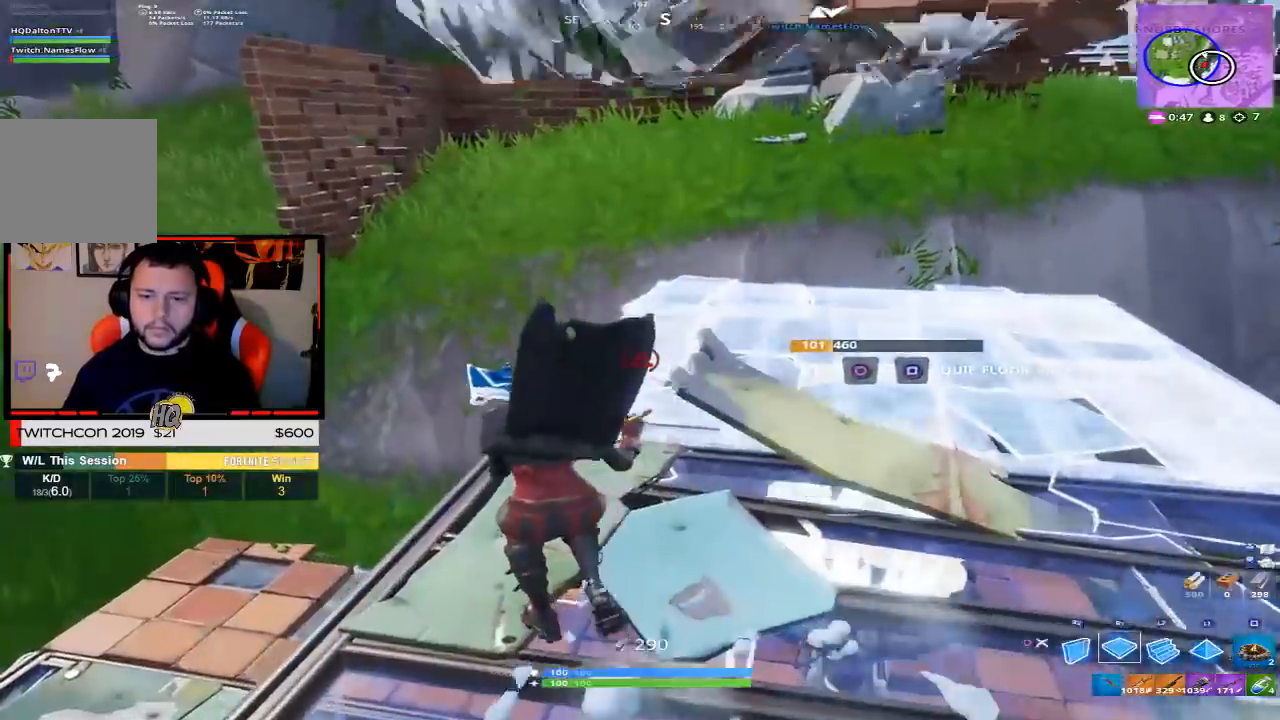
{"dt_ms": 500, "buttons": [], "left_stick": "up", "right_stick": "up", "events": [[17, "left_stick", "up-right"], [100, "CIRCLE", "down"], [150, "CIRCLE", "up"], [317, "left_stick", "up"], [483, "right_stick", "up"]]}
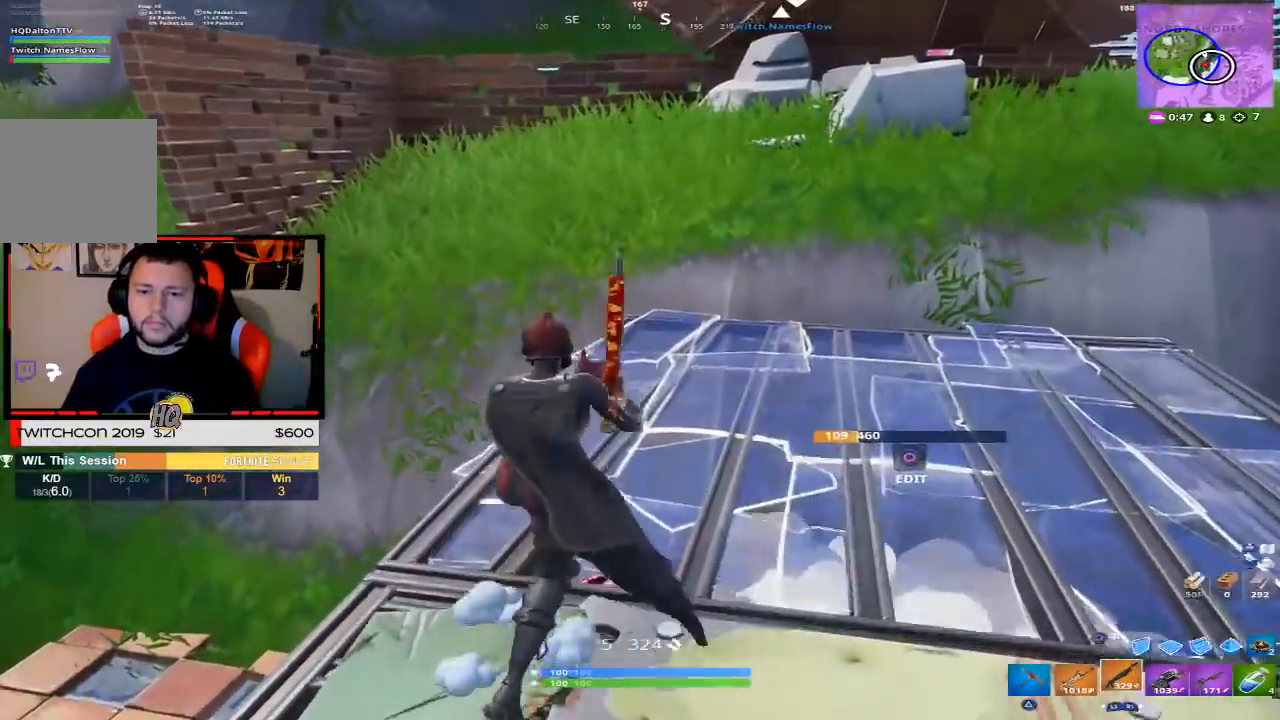
{"dt_ms": 500, "buttons": [], "left_stick": "up-left", "right_stick": "down-right", "events": [[183, "right_stick", "center"], [350, "left_stick", "up-left"], [350, "right_stick", "down-right"]]}
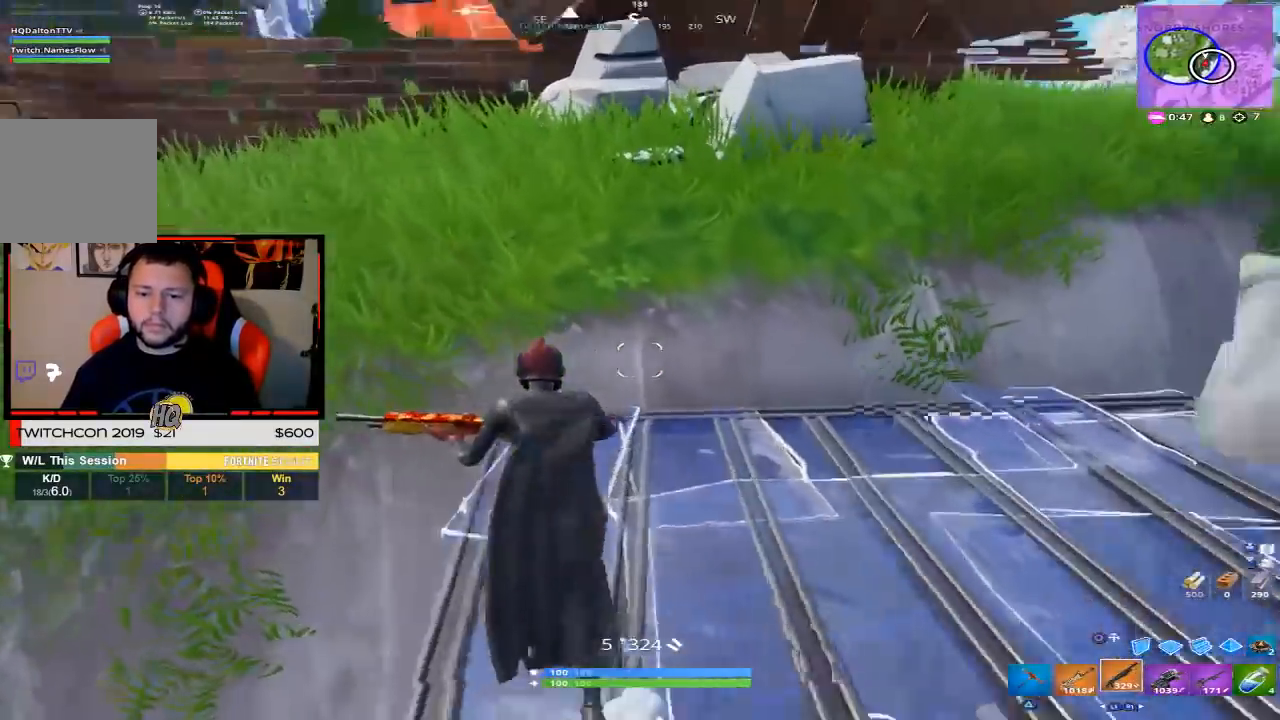
{"dt_ms": 500, "buttons": [], "left_stick": "left", "right_stick": "down-right", "events": [[117, "CROSS", "down"], [117, "left_stick", "left"], [117, "right_stick", "center"], [233, "CROSS", "up"], [367, "right_stick", "down-right"]]}
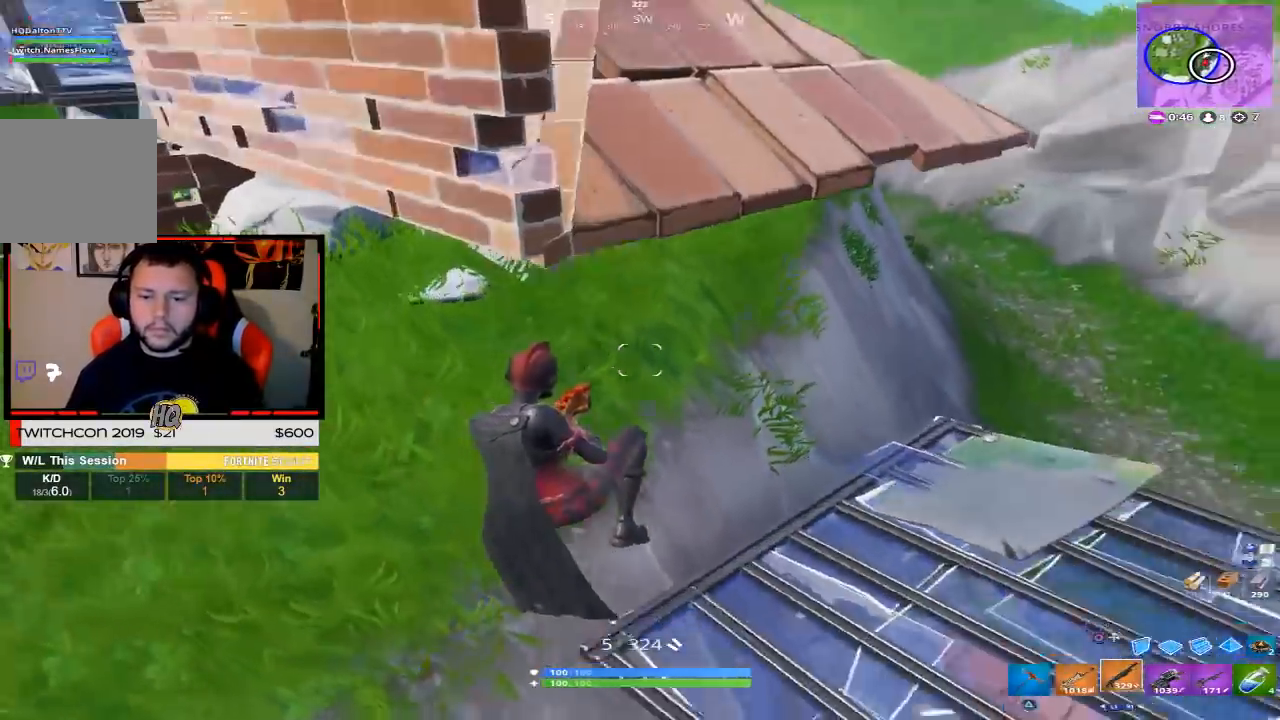
{"dt_ms": 500, "buttons": [], "left_stick": "down-right", "right_stick": "up", "events": [[167, "left_stick", "down-left"], [233, "right_stick", "center"], [317, "left_stick", "down"], [367, "right_stick", "up"], [483, "left_stick", "down-right"]]}
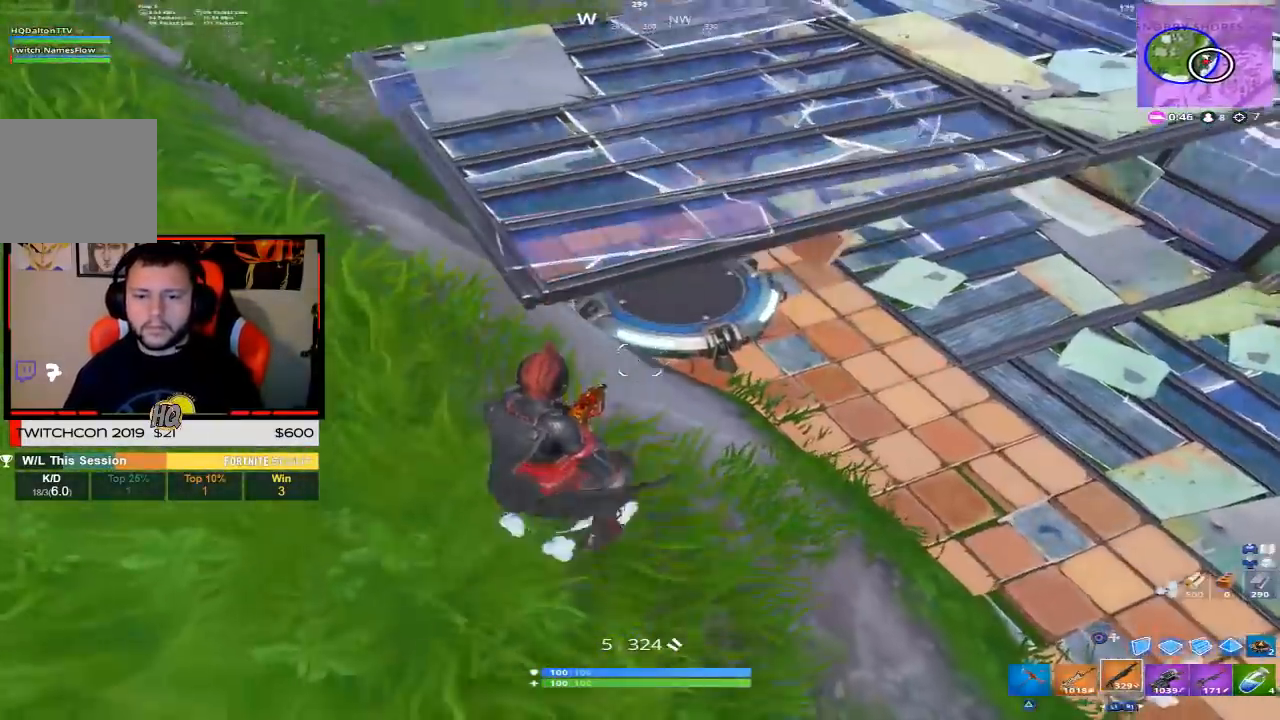
{"dt_ms": 500, "buttons": [], "left_stick": "down", "right_stick": "center", "events": [[100, "right_stick", "up-right"], [300, "right_stick", "center"], [350, "left_stick", "down"]]}
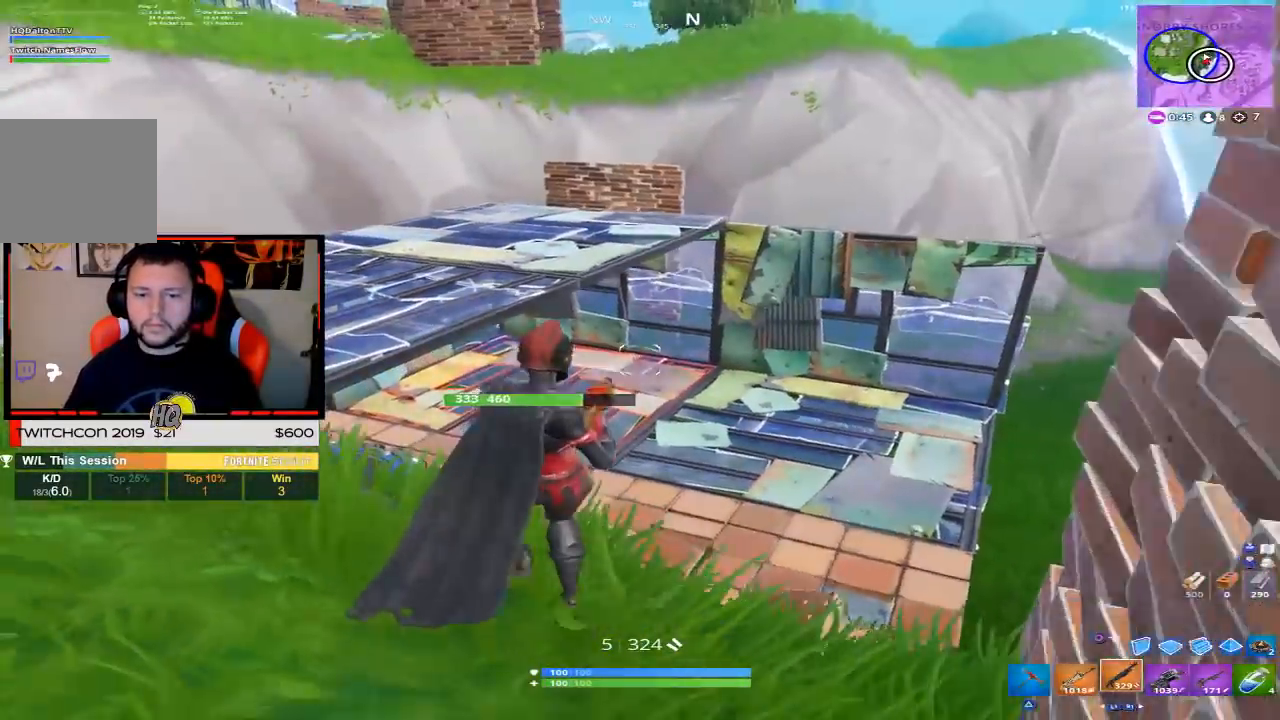
{"dt_ms": 500, "buttons": [], "left_stick": "up-right", "right_stick": "left", "events": [[33, "right_stick", "down"], [200, "left_stick", "down-right"], [217, "right_stick", "down-left"], [317, "right_stick", "center"], [433, "left_stick", "up-right"], [500, "right_stick", "left"]]}
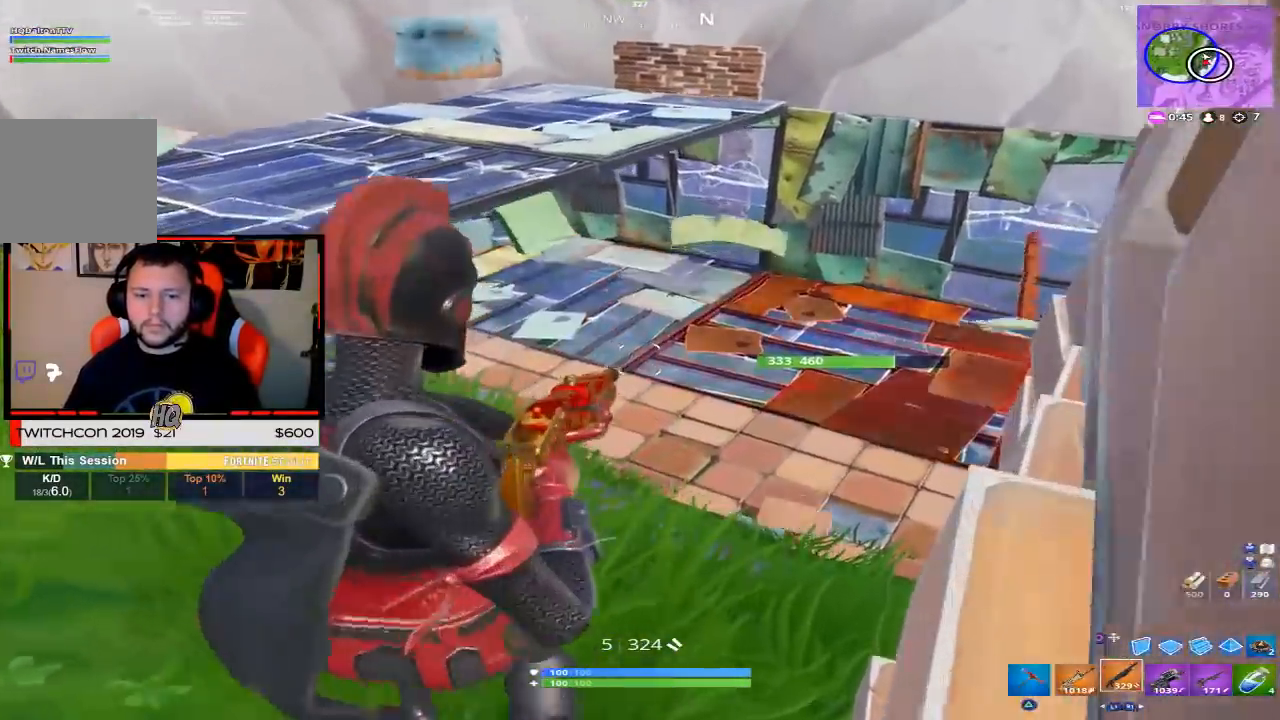
{"dt_ms": 500, "buttons": [], "left_stick": "up", "right_stick": "up-left", "events": [[17, "right_stick", "up-left"], [67, "left_stick", "up"], [317, "right_stick", "center"], [500, "right_stick", "up-left"]]}
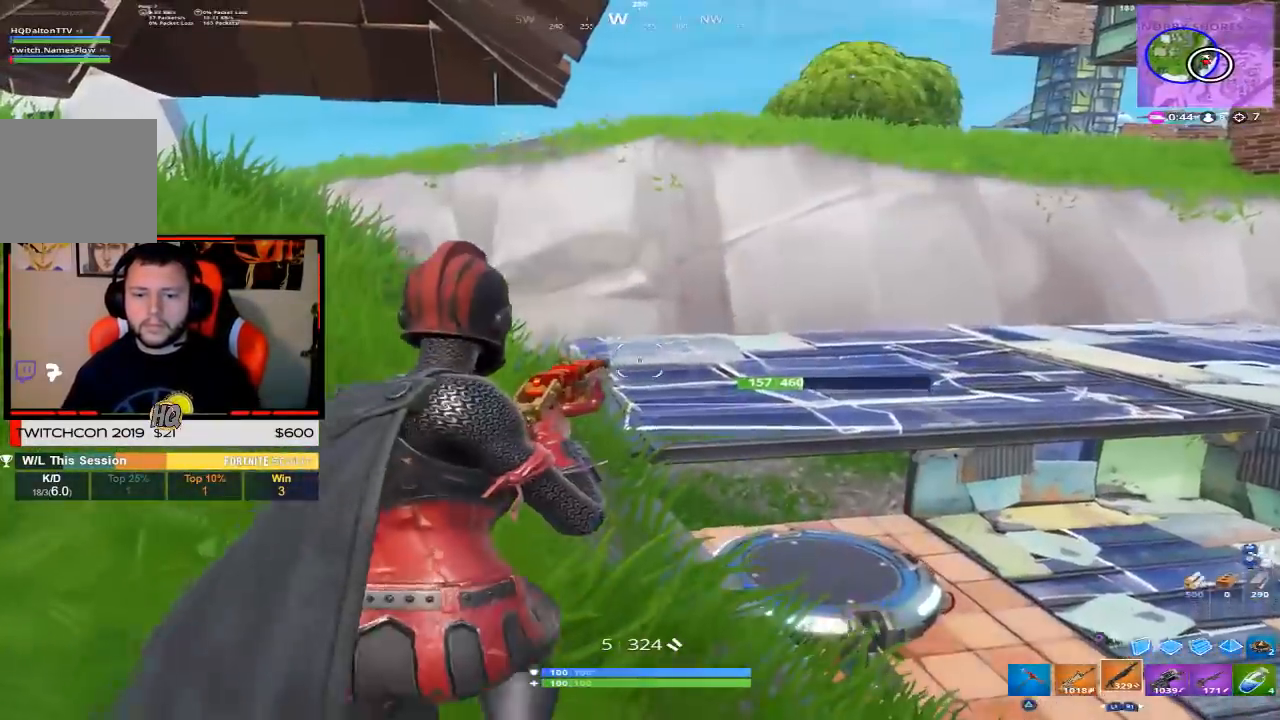
{"dt_ms": 500, "buttons": [], "left_stick": "up", "right_stick": "up-left", "events": [[400, "right_stick", "center"], [500, "right_stick", "up-left"]]}
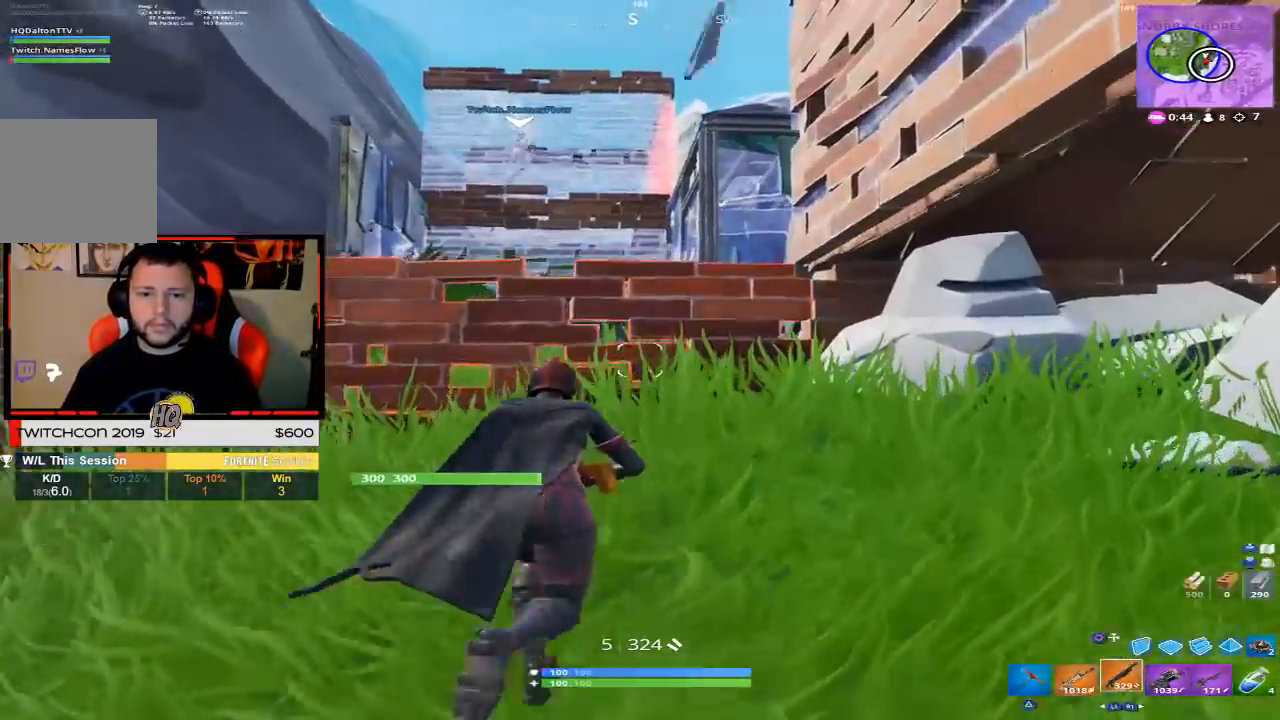
{"dt_ms": 500, "buttons": [], "left_stick": "up", "right_stick": "center", "events": [[100, "right_stick", "left"], [200, "right_stick", "center"], [317, "left_stick", "up-left"], [333, "CROSS", "down"], [450, "CROSS", "up"], [467, "left_stick", "up"]]}
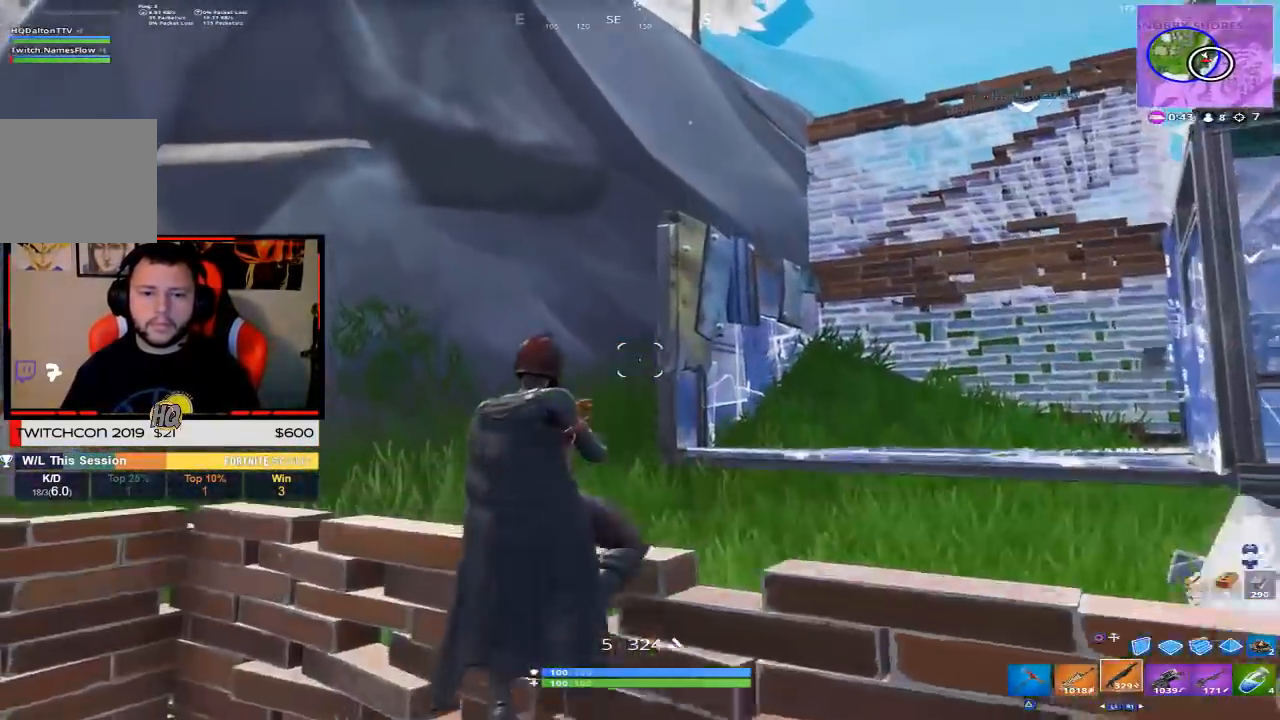
{"dt_ms": 500, "buttons": [], "left_stick": "right", "right_stick": "down-left", "events": [[50, "right_stick", "down-left"], [100, "left_stick", "up-right"], [217, "right_stick", "center"], [350, "right_stick", "down-left"], [483, "left_stick", "right"]]}
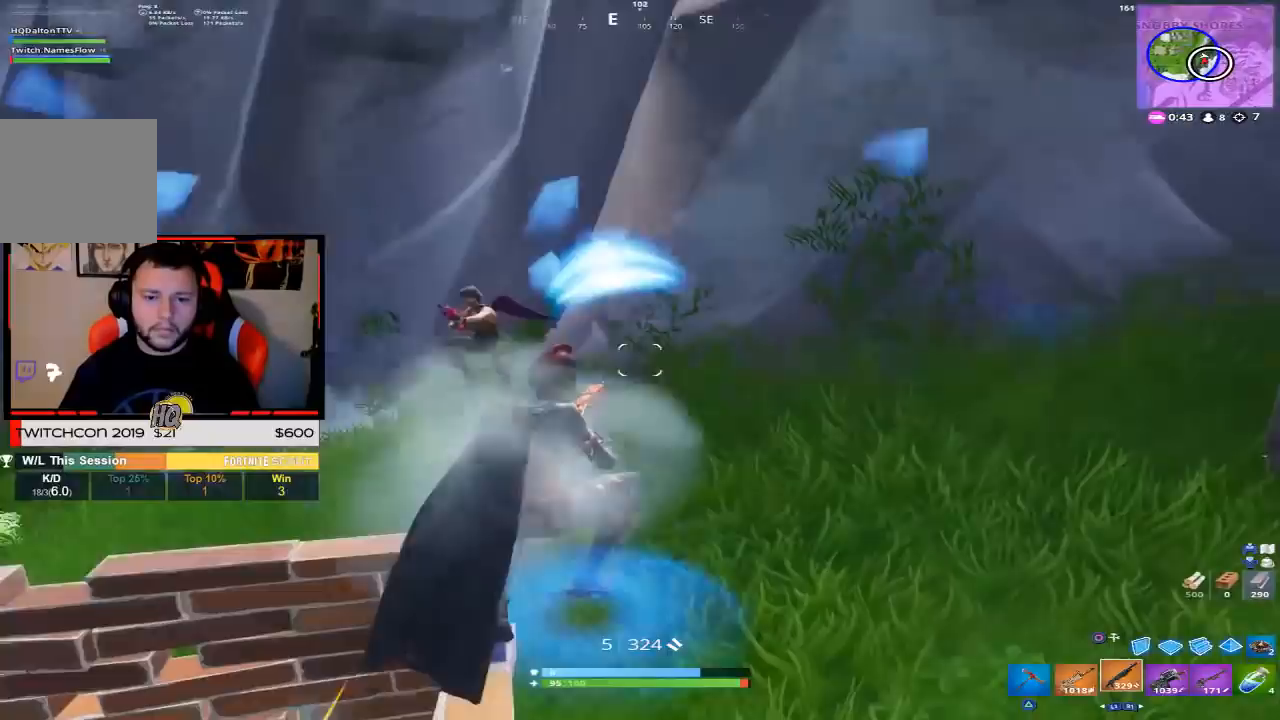
{"dt_ms": 500, "buttons": [], "left_stick": "right", "right_stick": "up-right", "events": [[133, "R2", "down"], [133, "right_stick", "left"], [283, "R2", "up"], [300, "right_stick", "center"], [367, "right_stick", "up-right"], [400, "R1", "down"], [467, "R1", "up"]]}
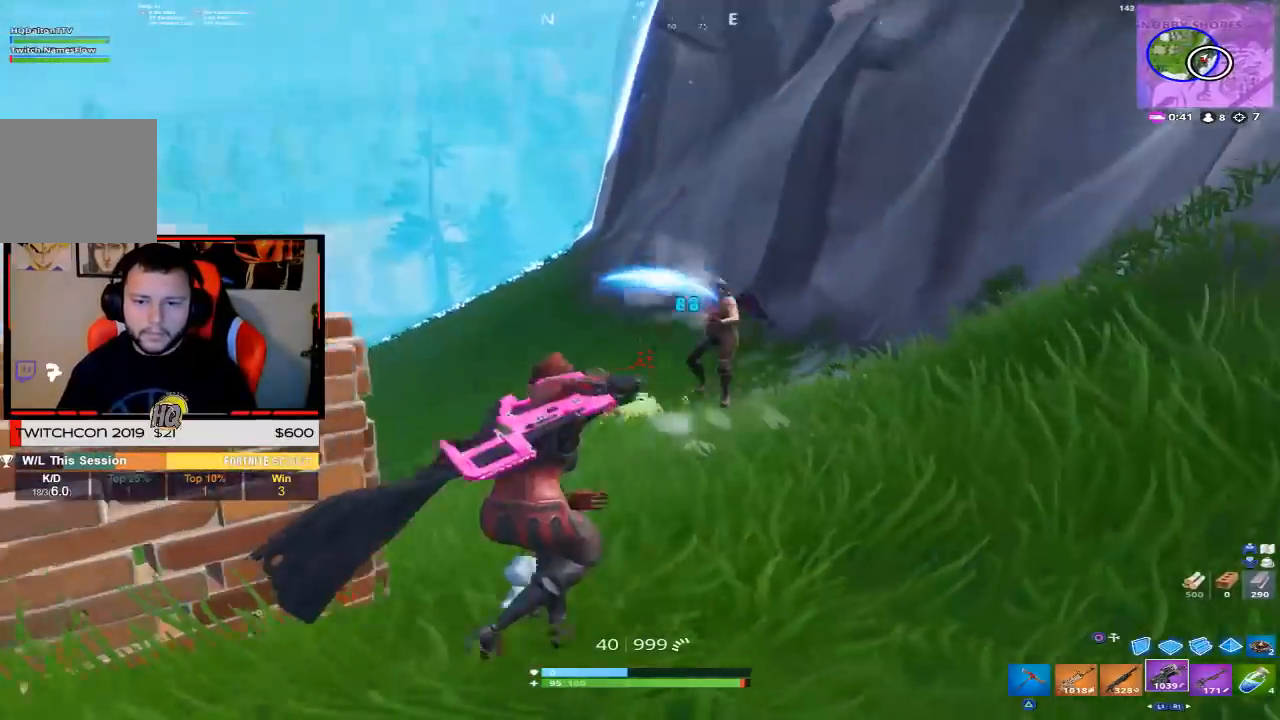
{"dt_ms": 500, "buttons": ["L2", "R2"], "left_stick": "left", "right_stick": "up-right", "events": [[33, "left_stick", "down-right"], [50, "right_stick", "center"], [183, "L2", "down"], [217, "left_stick", "down-left"], [250, "R2", "down"], [283, "left_stick", "left"], [300, "right_stick", "up"], [467, "right_stick", "up-right"]]}
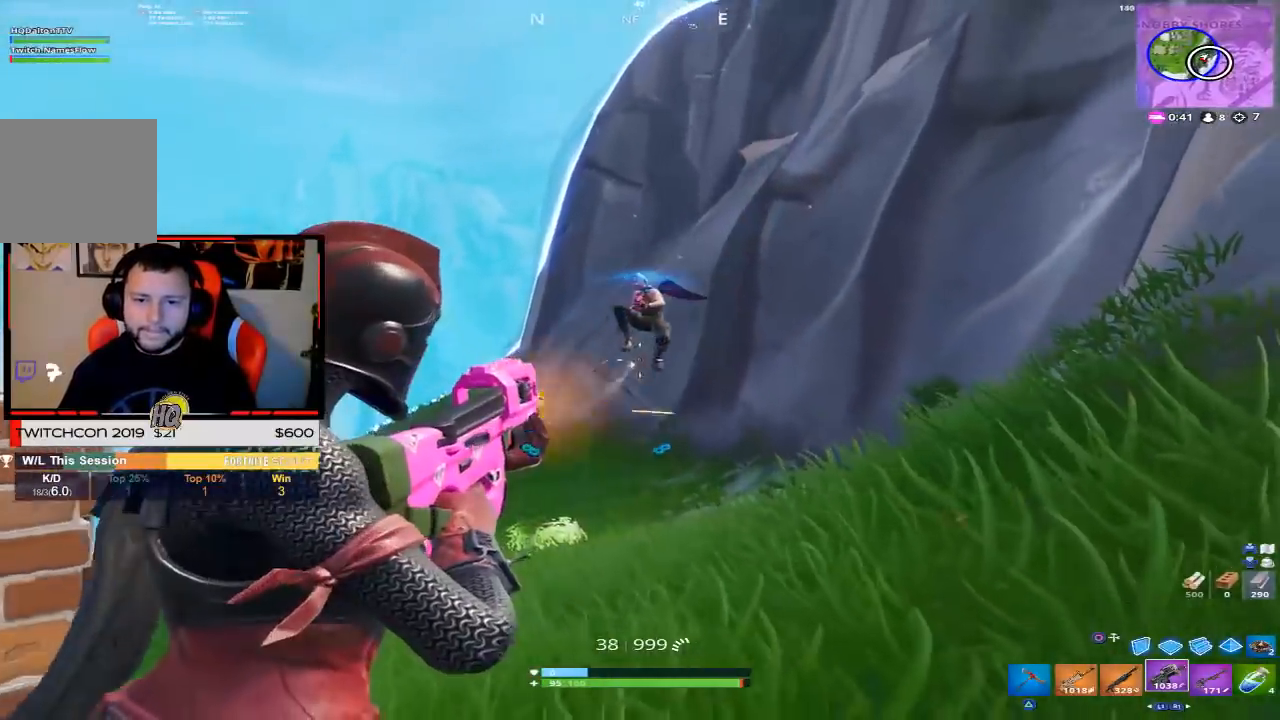
{"dt_ms": 500, "buttons": ["L2", "R2"], "left_stick": "left", "right_stick": "center", "events": [[200, "right_stick", "down-right"], [450, "right_stick", "center"]]}
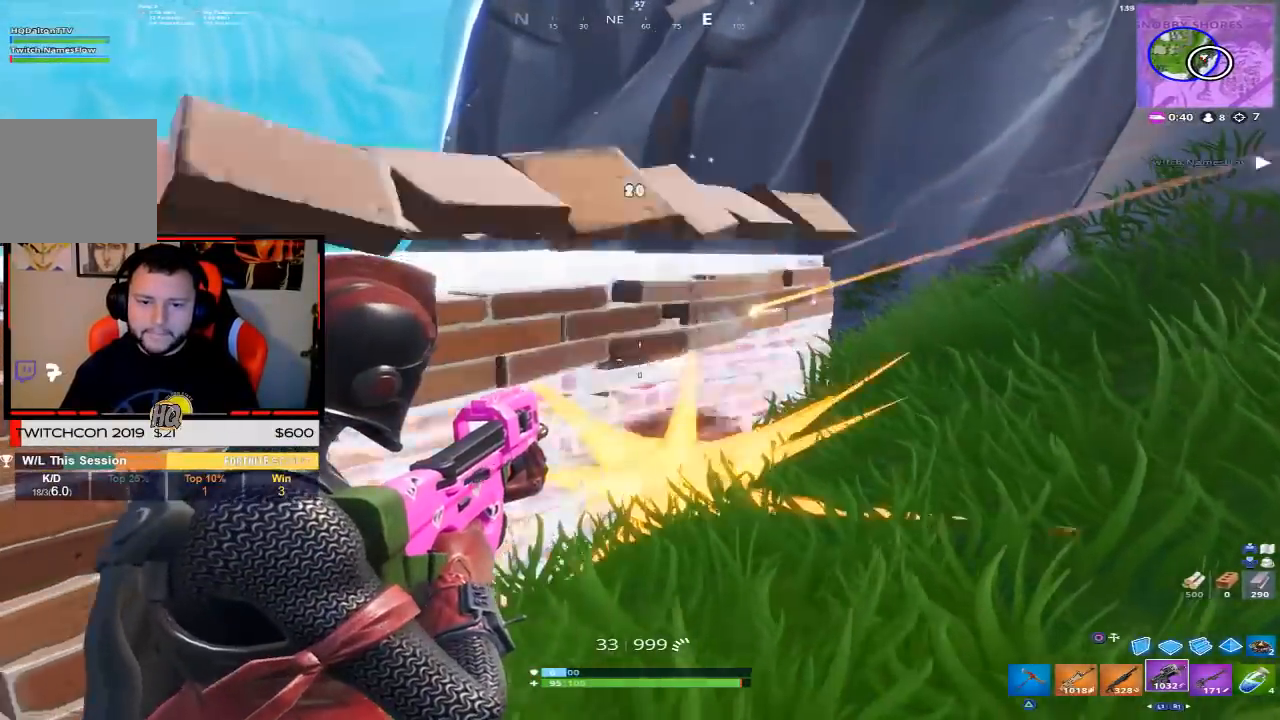
{"dt_ms": 500, "buttons": [], "left_stick": "up-left", "right_stick": "down", "events": [[17, "right_stick", "up"], [117, "L2", "up"], [117, "left_stick", "up"], [133, "right_stick", "center"], [183, "R2", "up"], [233, "CROSS", "down"], [300, "CROSS", "up"], [333, "L1", "down"], [417, "right_stick", "down"], [433, "left_stick", "up-left"], [450, "L1", "up"]]}
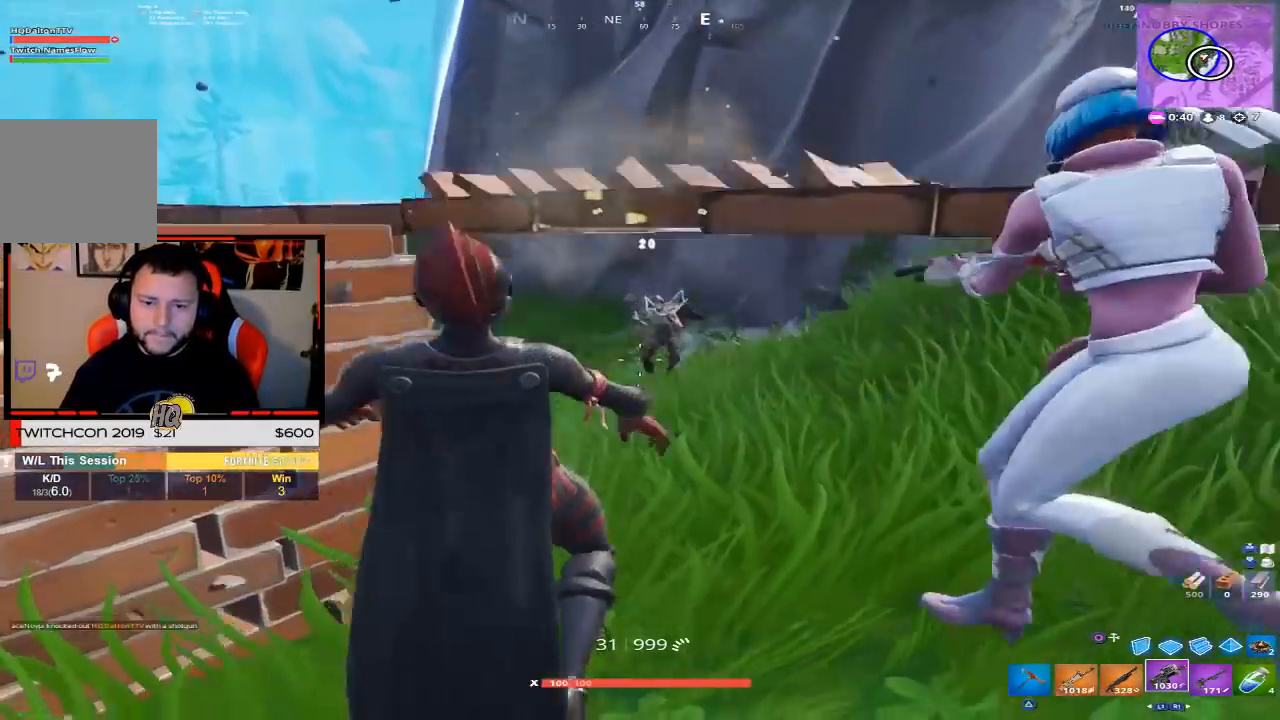
{"dt_ms": 500, "buttons": [], "left_stick": "down-left", "right_stick": "up-right", "events": [[50, "right_stick", "center"], [300, "right_stick", "up-right"], [417, "left_stick", "down-left"]]}